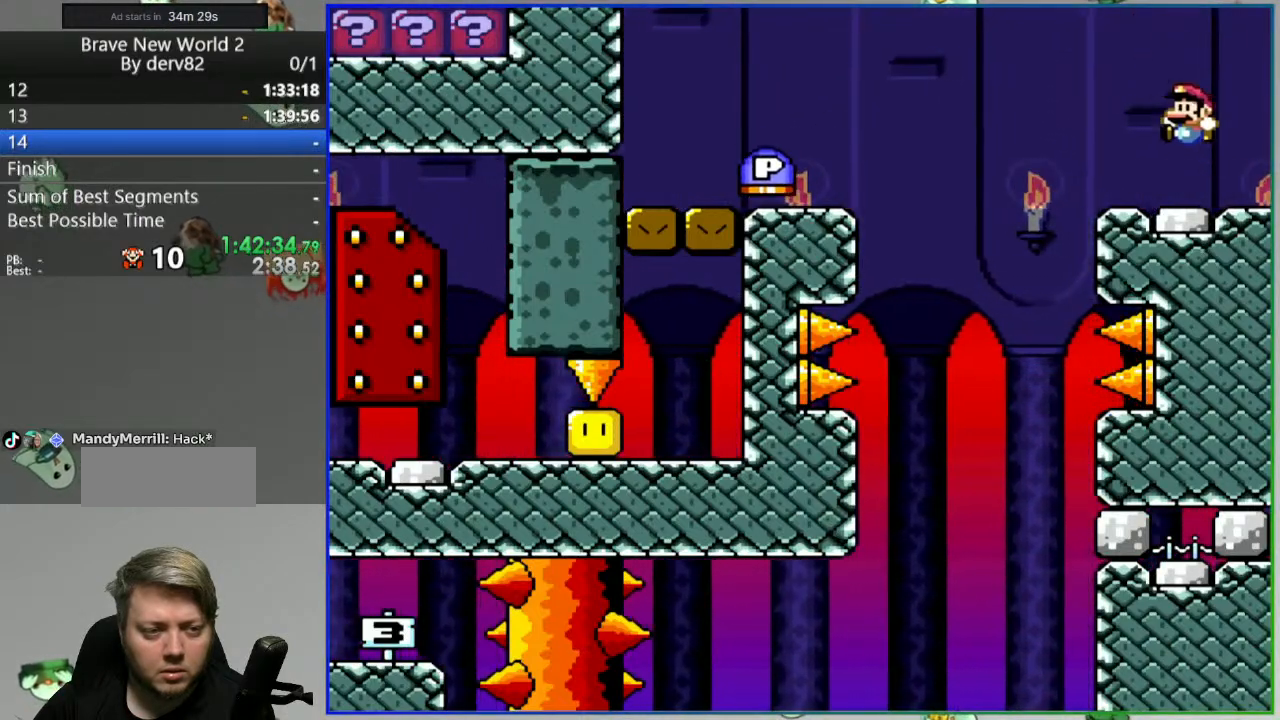
Gameplay with a controller (Nintendo layout); each line is a JSON object with the inputs held at the frame after it (dt_ms = milliseconds from this image to that frame). "events" lists button and stick changes between this image and that frame as [ms after this image, input, new state], when the widget could be followed in between. Not read: L3 R3 START.
{"dt_ms": 500, "buttons": ["B", "Y", "DPAD_LEFT"], "events": [[133, "B", "down"]]}
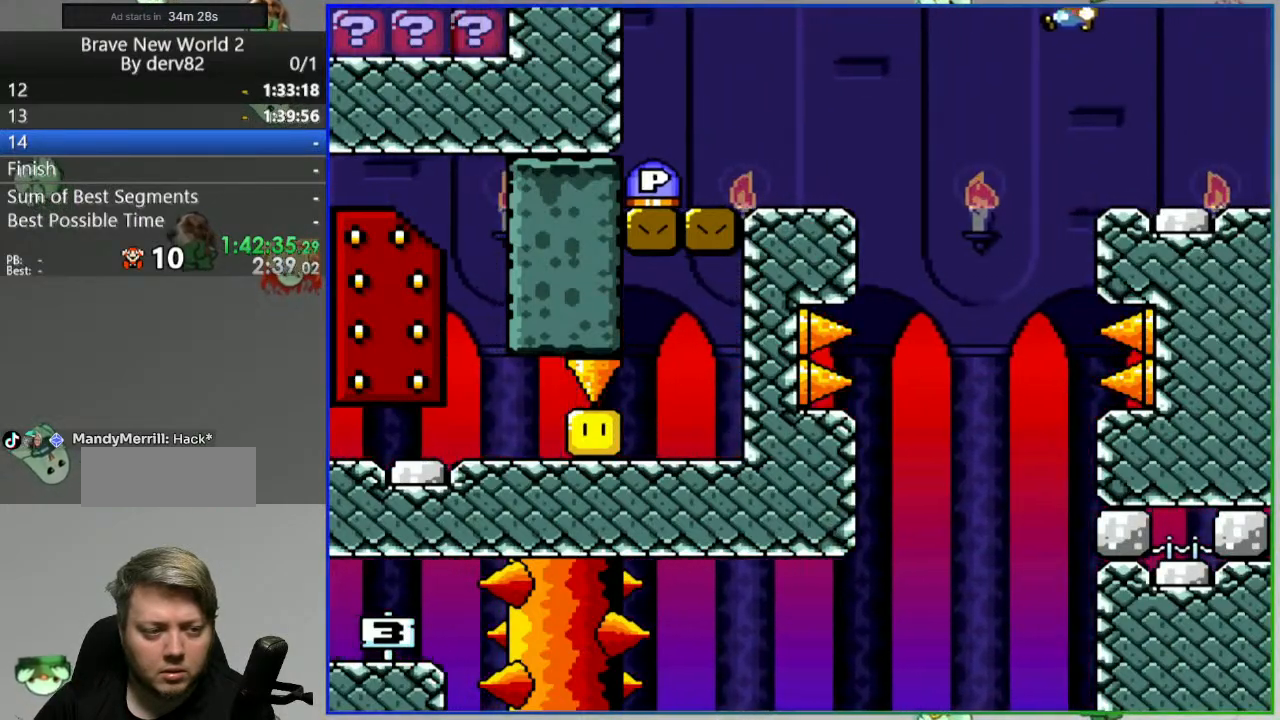
{"dt_ms": 500, "buttons": ["Y"], "events": [[150, "B", "up"], [217, "DPAD_LEFT", "up"], [317, "DPAD_RIGHT", "down"], [450, "DPAD_RIGHT", "up"]]}
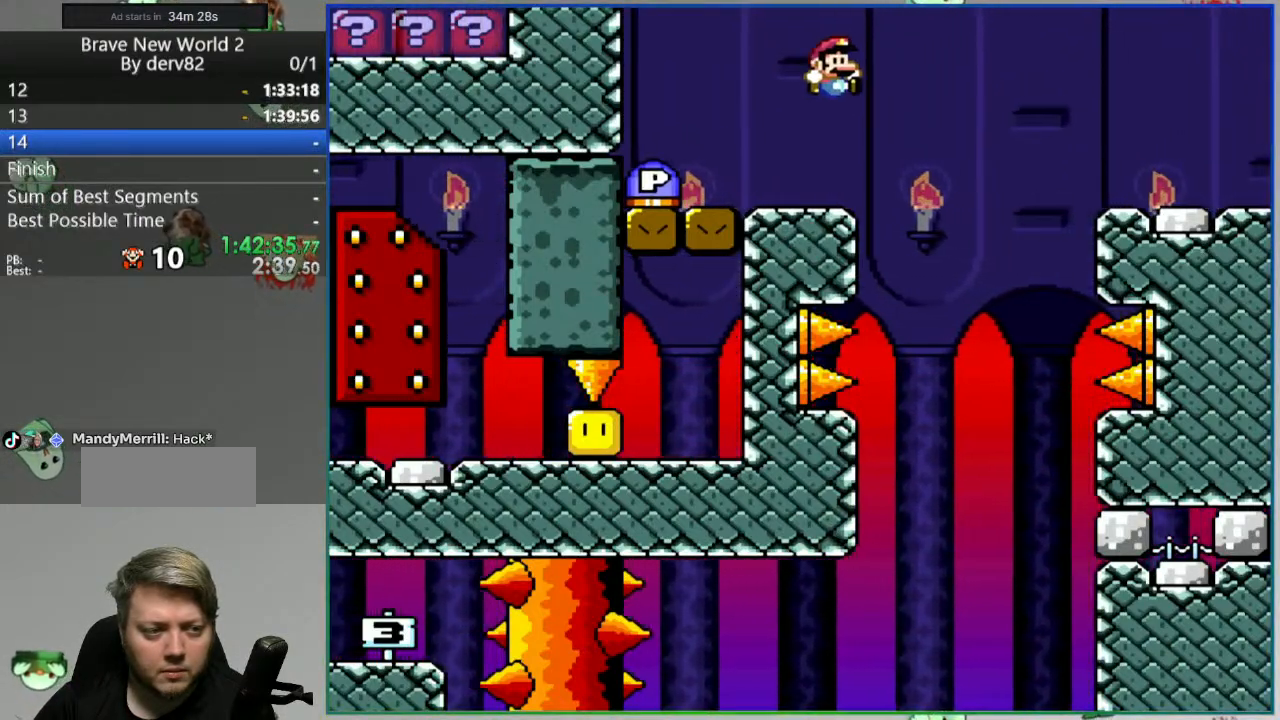
{"dt_ms": 500, "buttons": ["B", "Y", "DPAD_LEFT"], "events": [[183, "B", "down"], [217, "DPAD_LEFT", "down"]]}
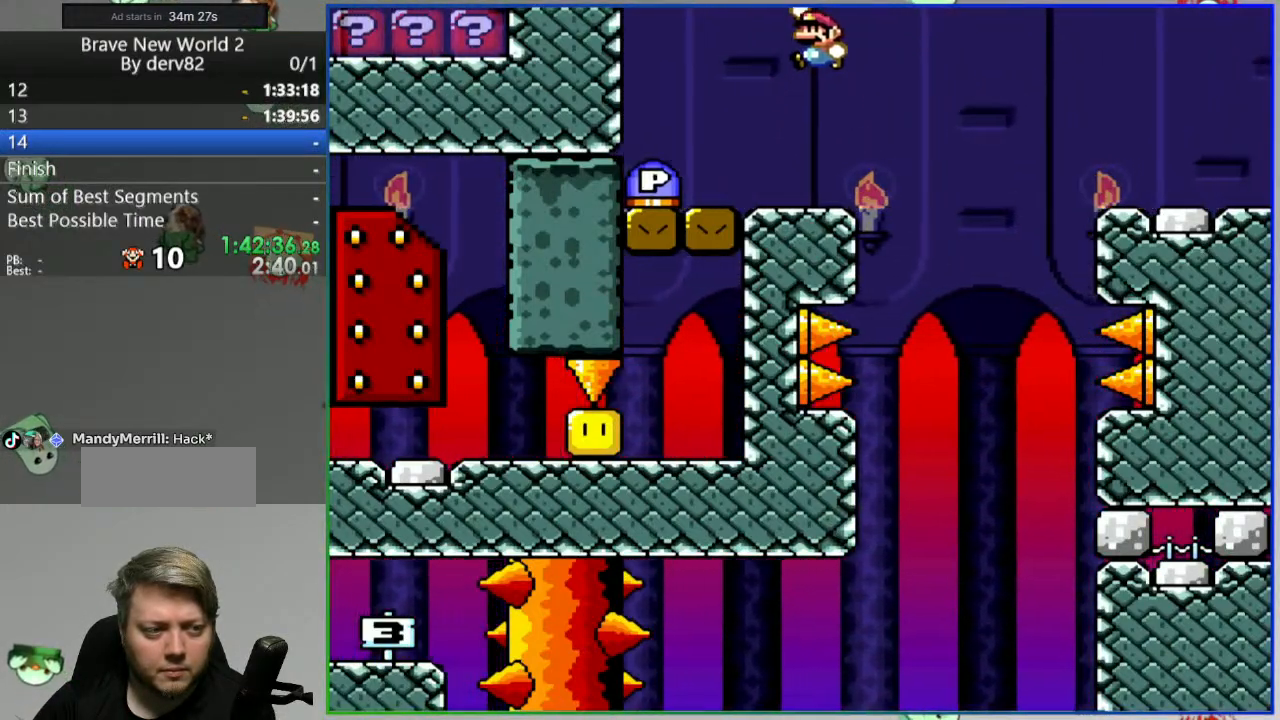
{"dt_ms": 500, "buttons": [], "events": [[117, "DPAD_LEFT", "up"], [133, "B", "up"], [133, "Y", "up"], [317, "DPAD_RIGHT", "down"], [433, "DPAD_RIGHT", "up"]]}
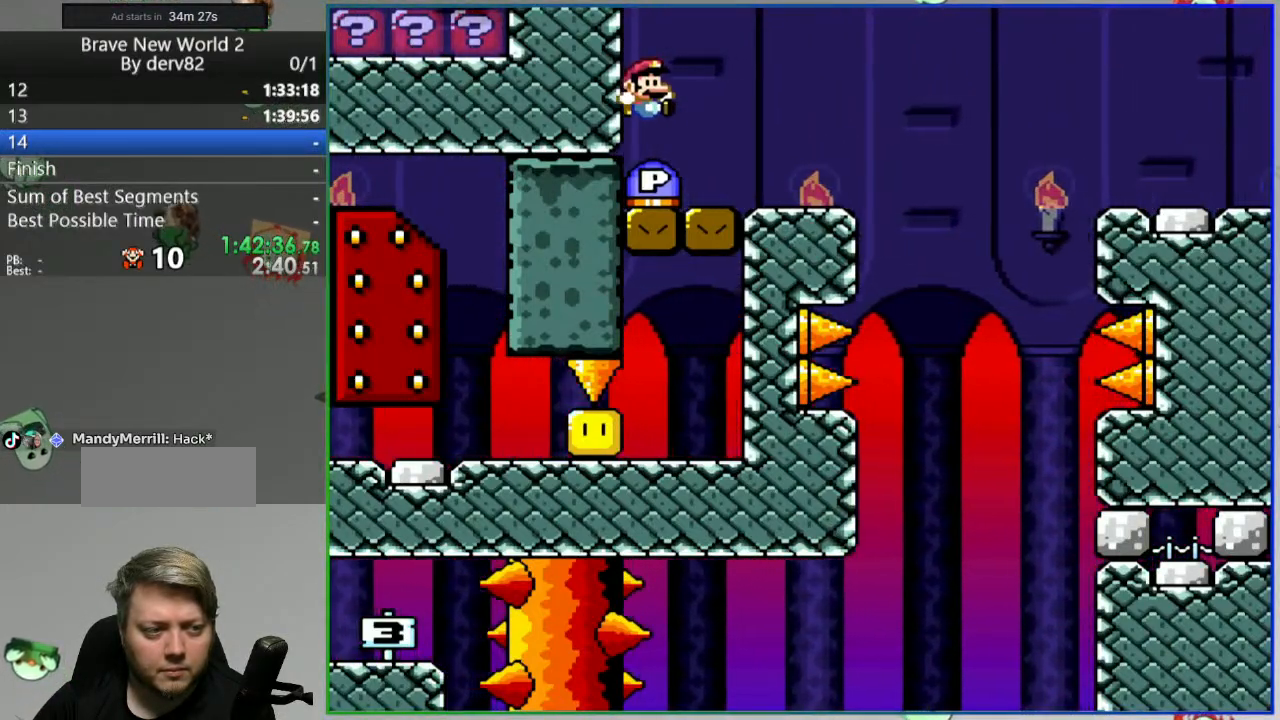
{"dt_ms": 500, "buttons": ["DPAD_LEFT"], "events": [[17, "Y", "down"], [67, "DPAD_RIGHT", "down"], [117, "DPAD_RIGHT", "up"], [267, "DPAD_LEFT", "down"], [450, "Y", "up"]]}
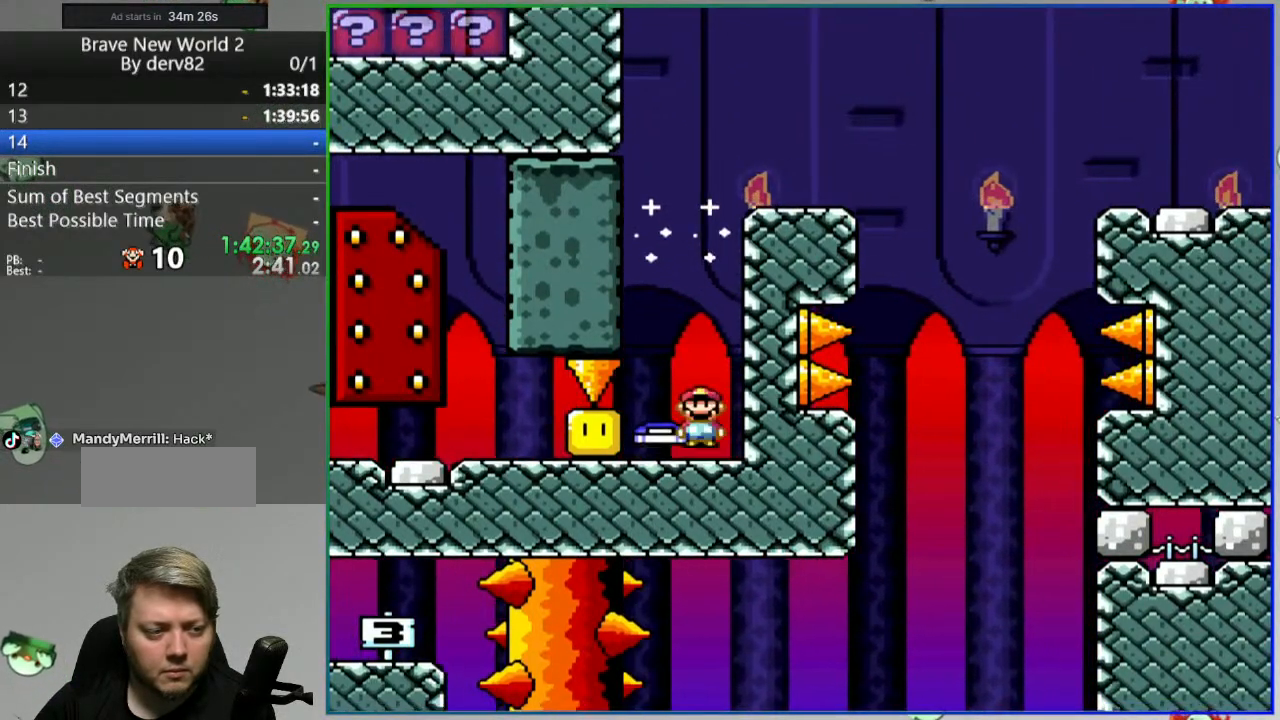
{"dt_ms": 500, "buttons": ["Y"], "events": [[33, "Y", "down"], [50, "DPAD_LEFT", "up"], [100, "DPAD_RIGHT", "down"], [233, "DPAD_RIGHT", "up"]]}
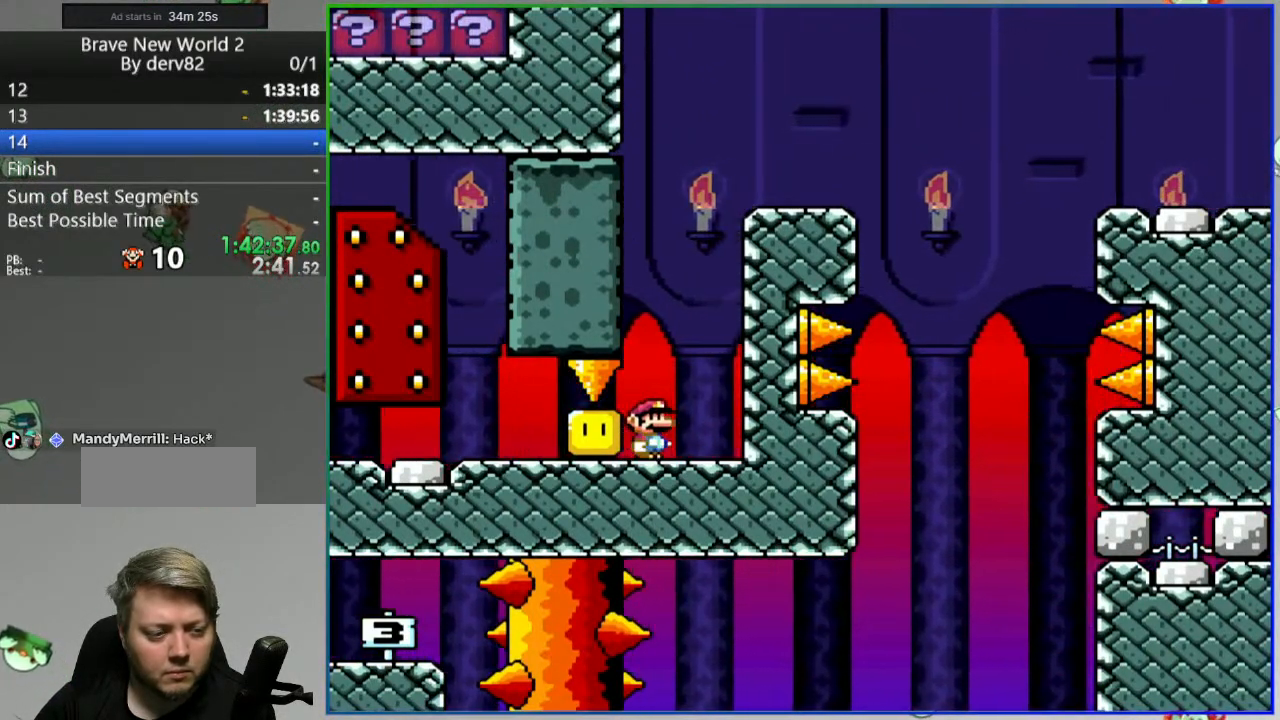
{"dt_ms": 500, "buttons": [], "events": [[67, "Y", "up"]]}
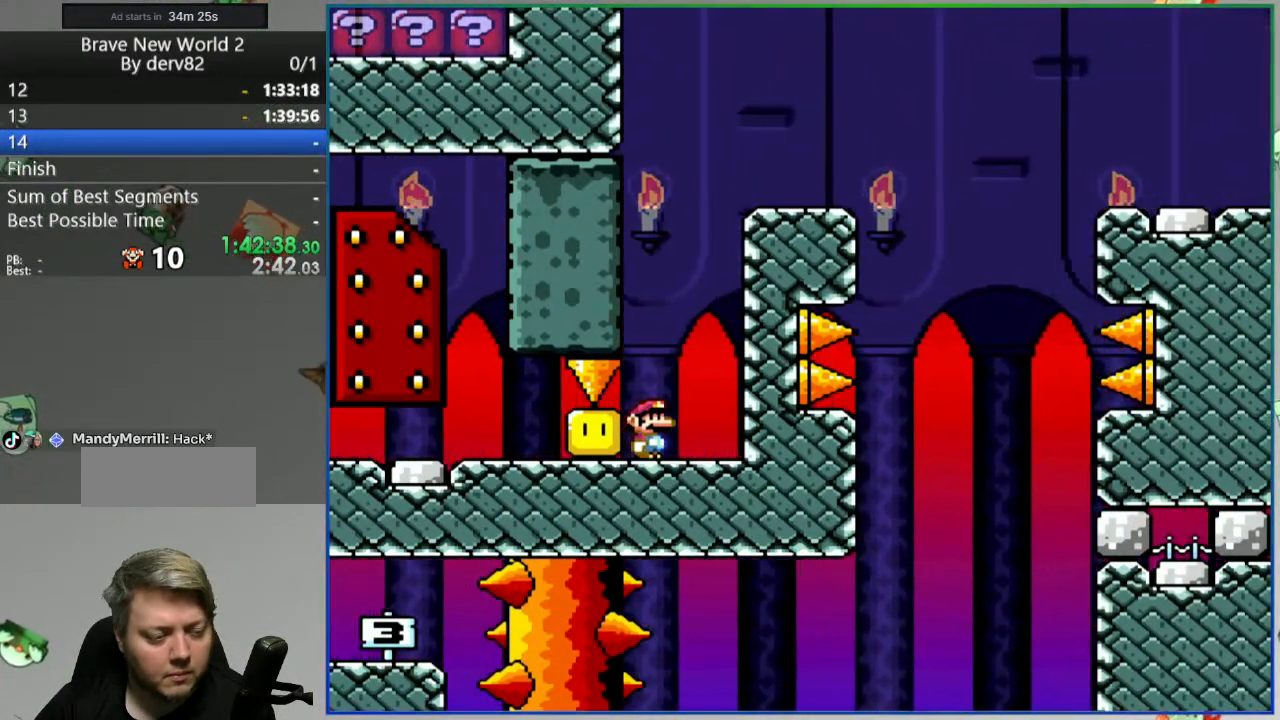
{"dt_ms": 500, "buttons": [], "events": []}
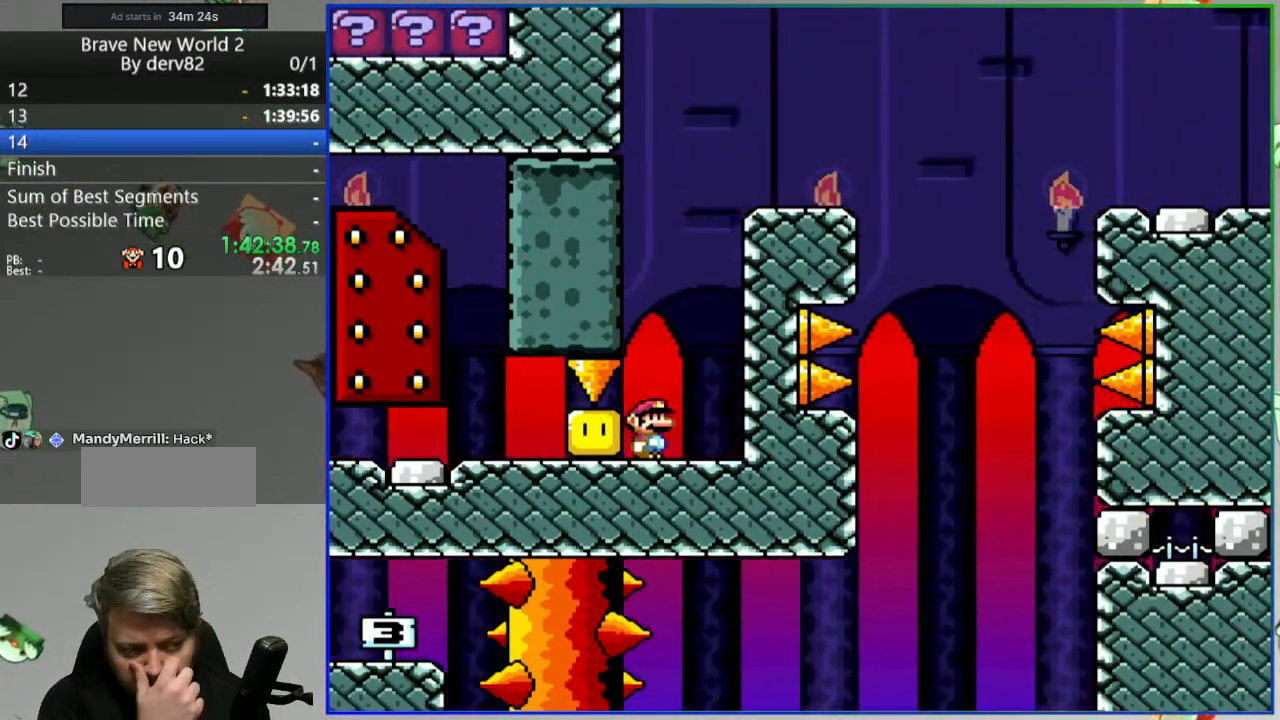
{"dt_ms": 500, "buttons": [], "events": []}
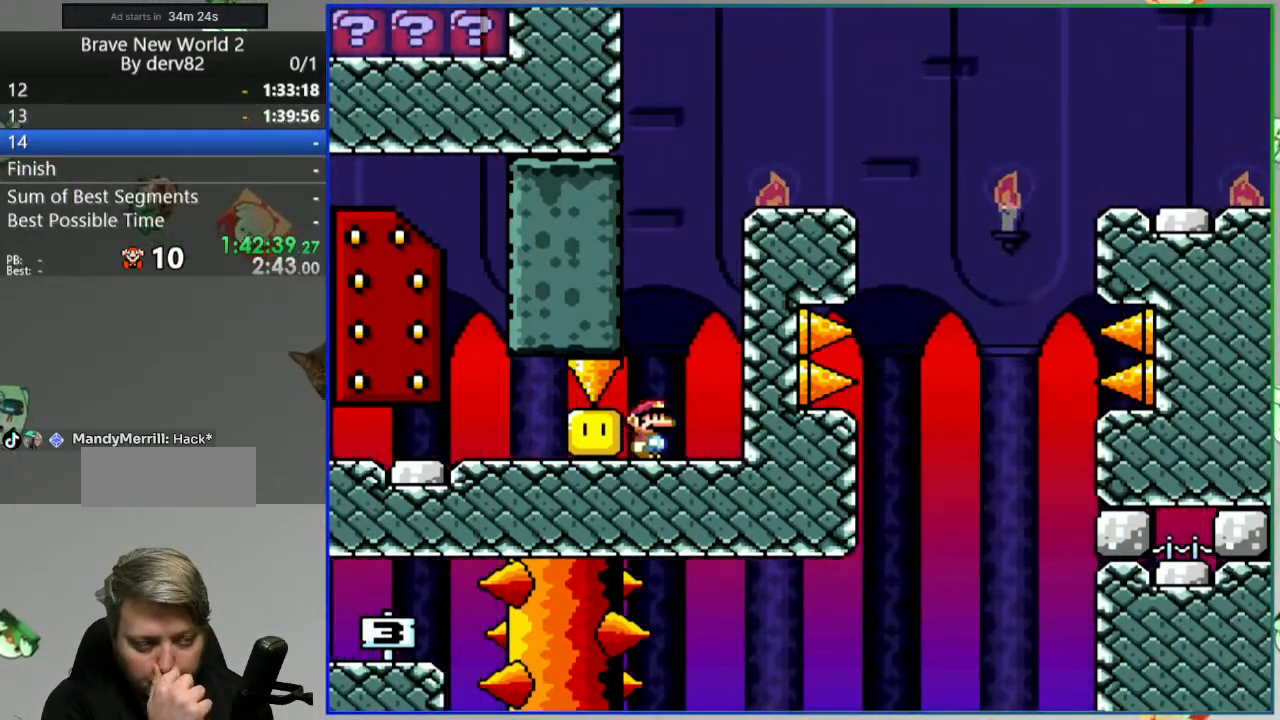
{"dt_ms": 500, "buttons": [], "events": []}
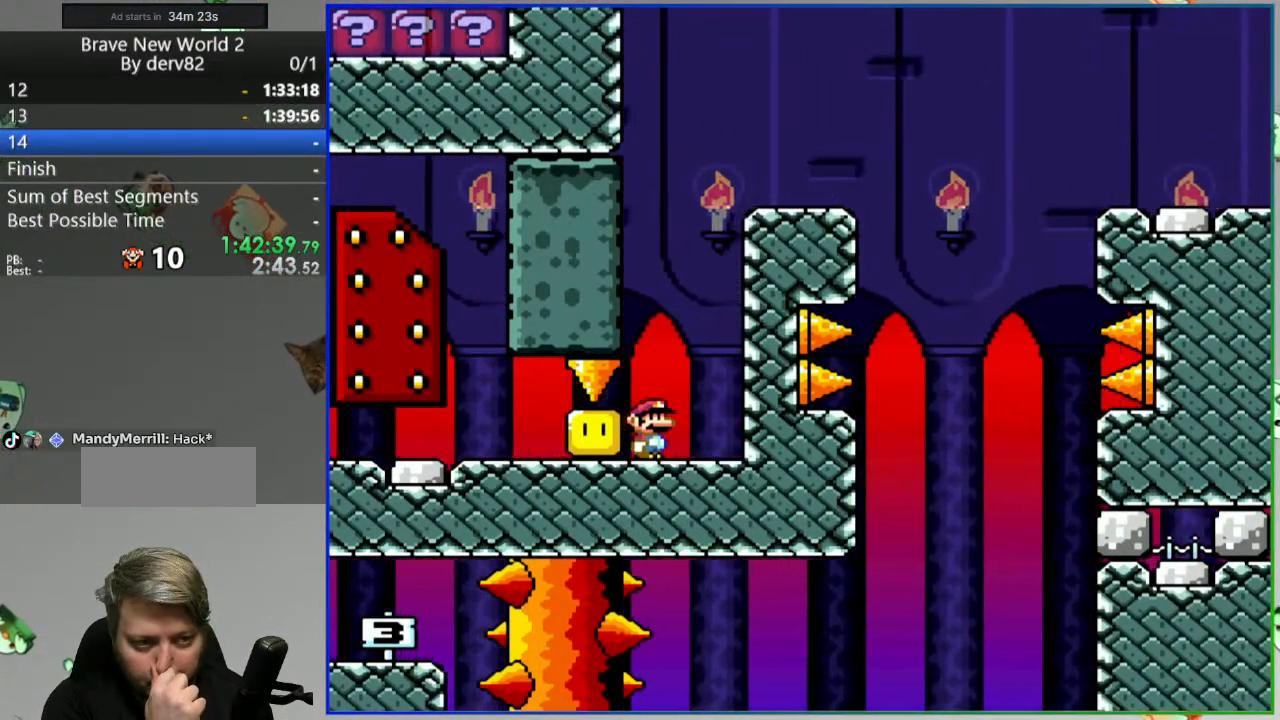
{"dt_ms": 500, "buttons": [], "events": []}
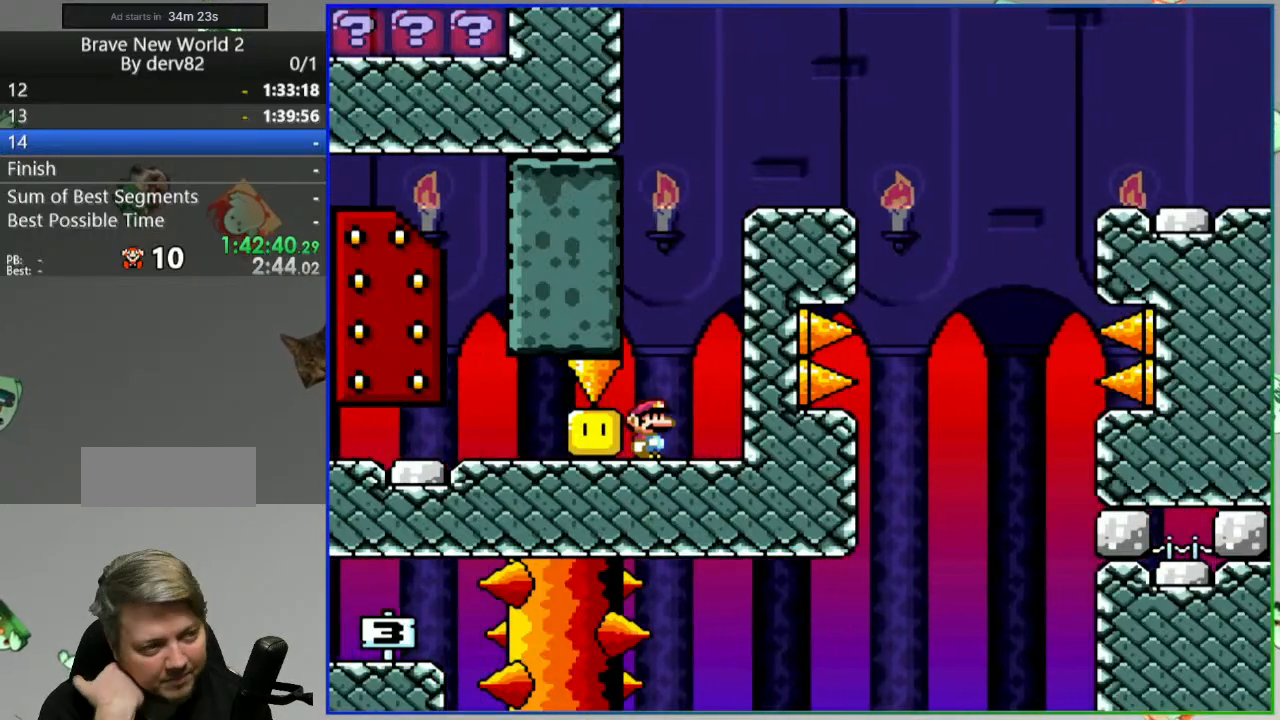
{"dt_ms": 500, "buttons": [], "events": []}
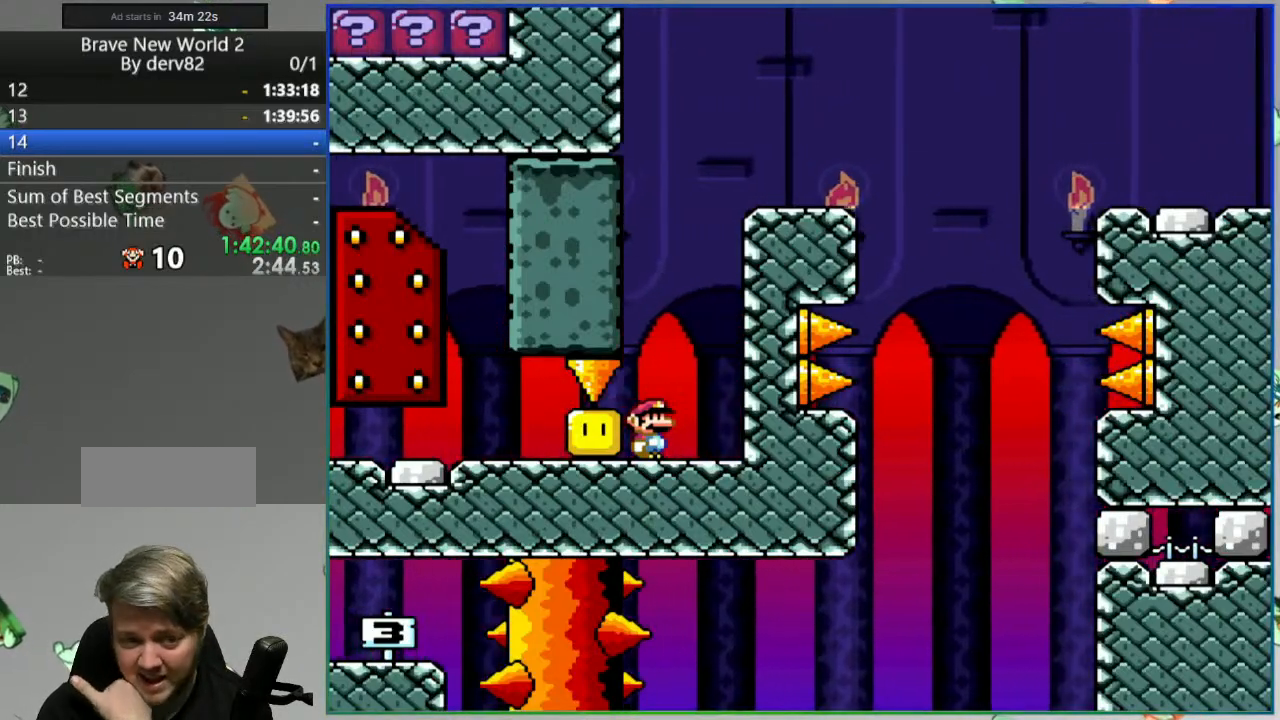
{"dt_ms": 500, "buttons": [], "events": []}
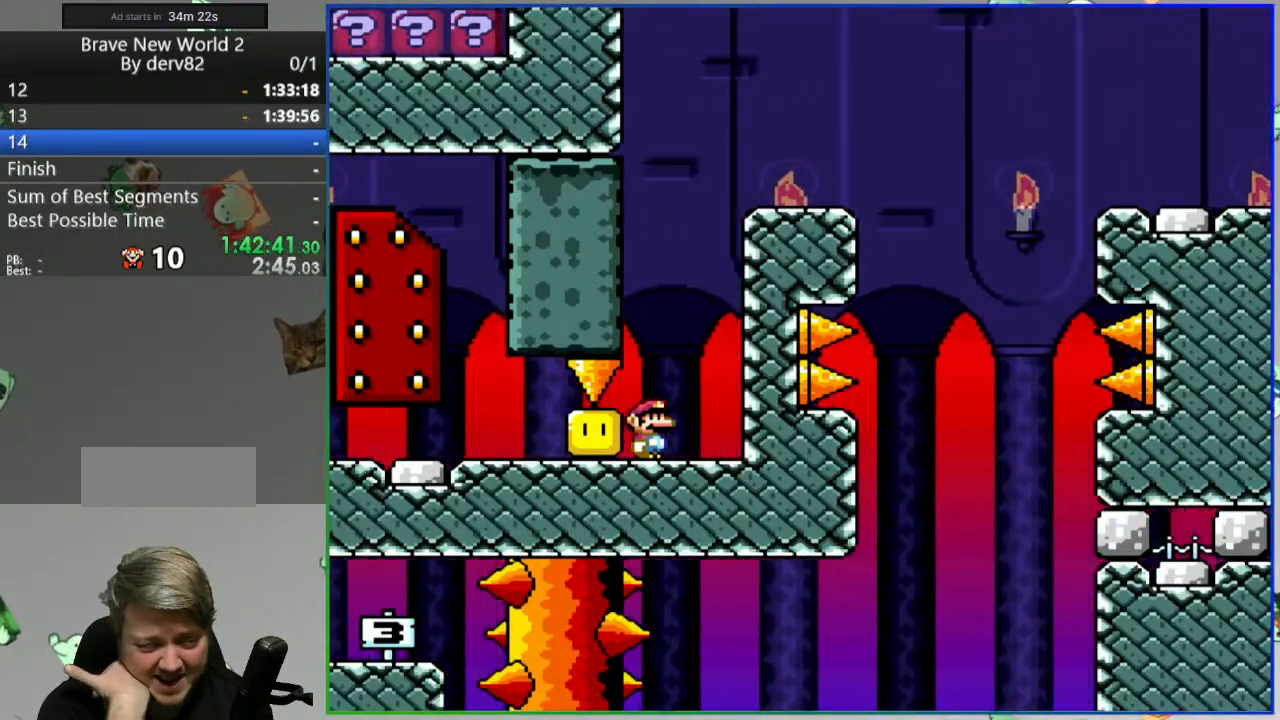
{"dt_ms": 500, "buttons": [], "events": []}
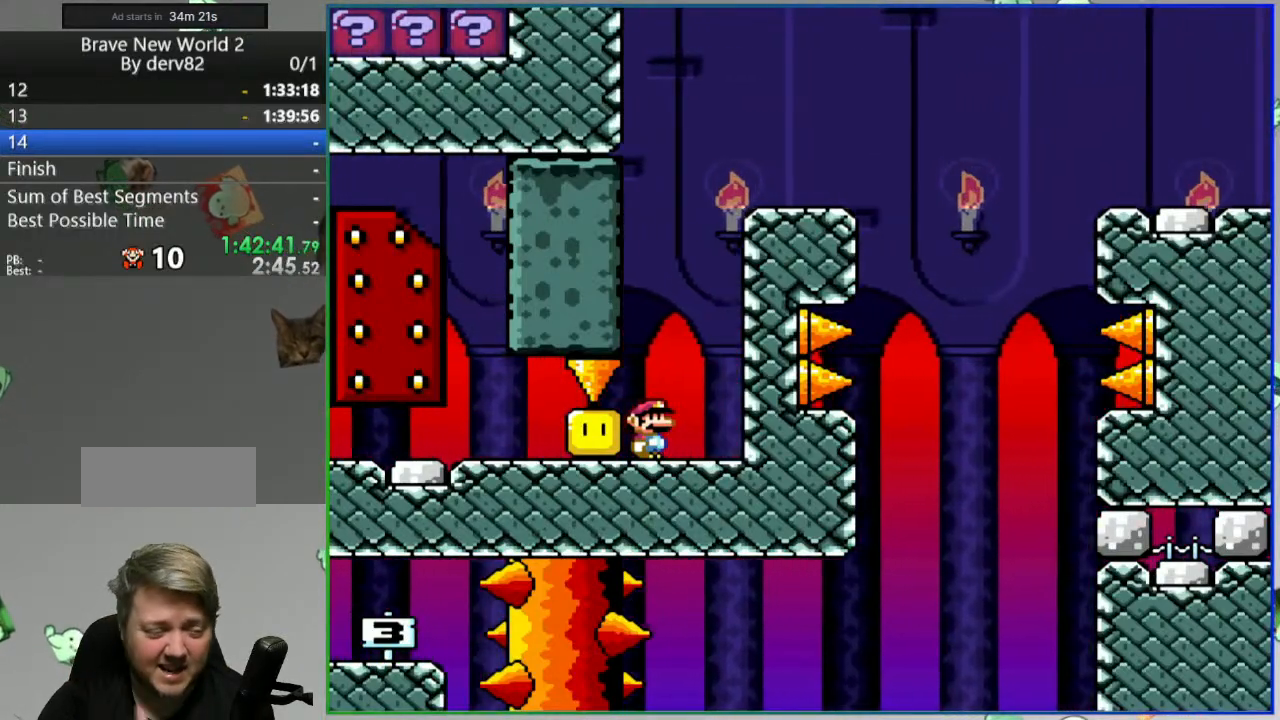
{"dt_ms": 500, "buttons": [], "events": []}
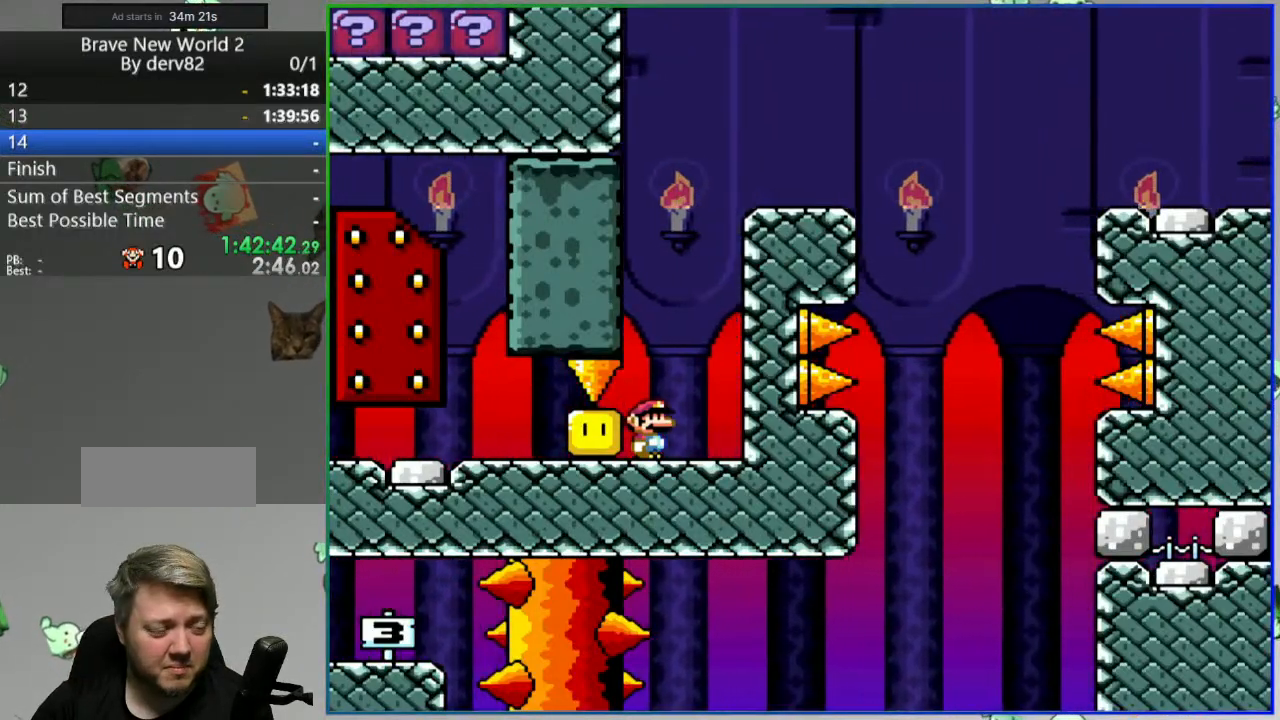
{"dt_ms": 500, "buttons": [], "events": []}
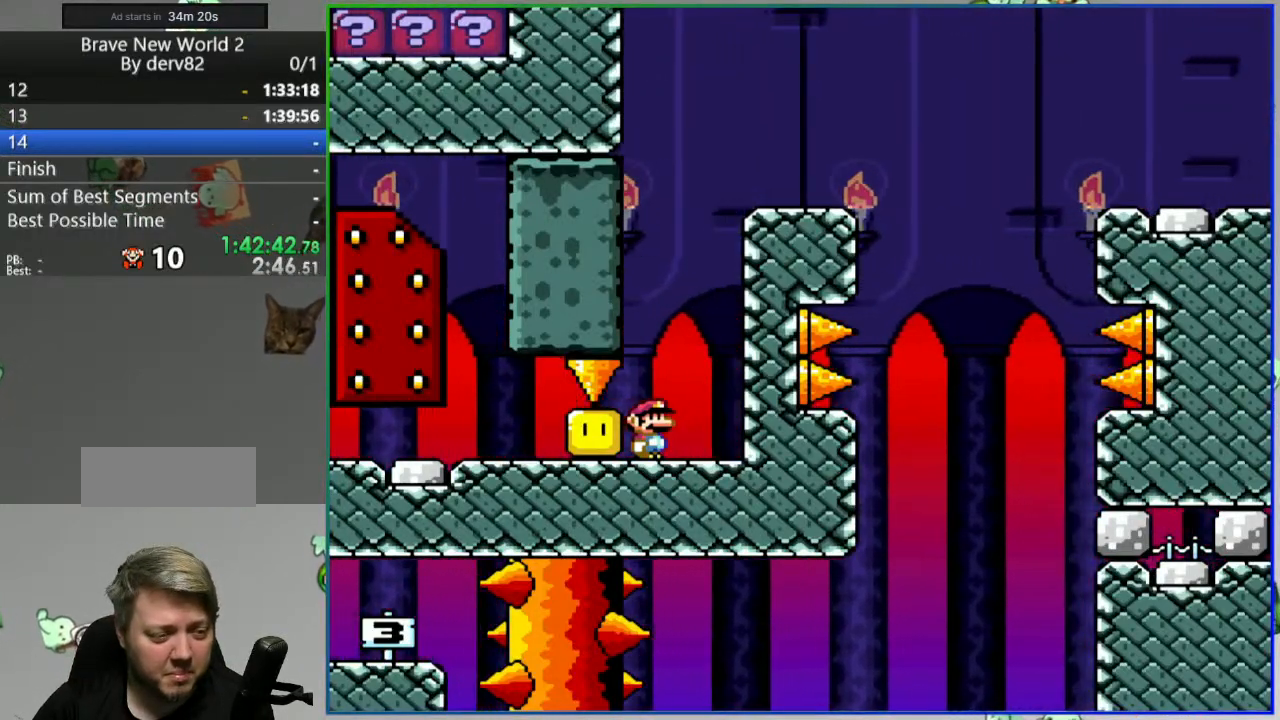
{"dt_ms": 1000, "buttons": ["Y"], "events": [[50, "DPAD_LEFT", "down"], [117, "B", "down"], [183, "B", "up"], [450, "DPAD_LEFT", "up"], [567, "A", "down"], [650, "A", "up"], [800, "Y", "down"]]}
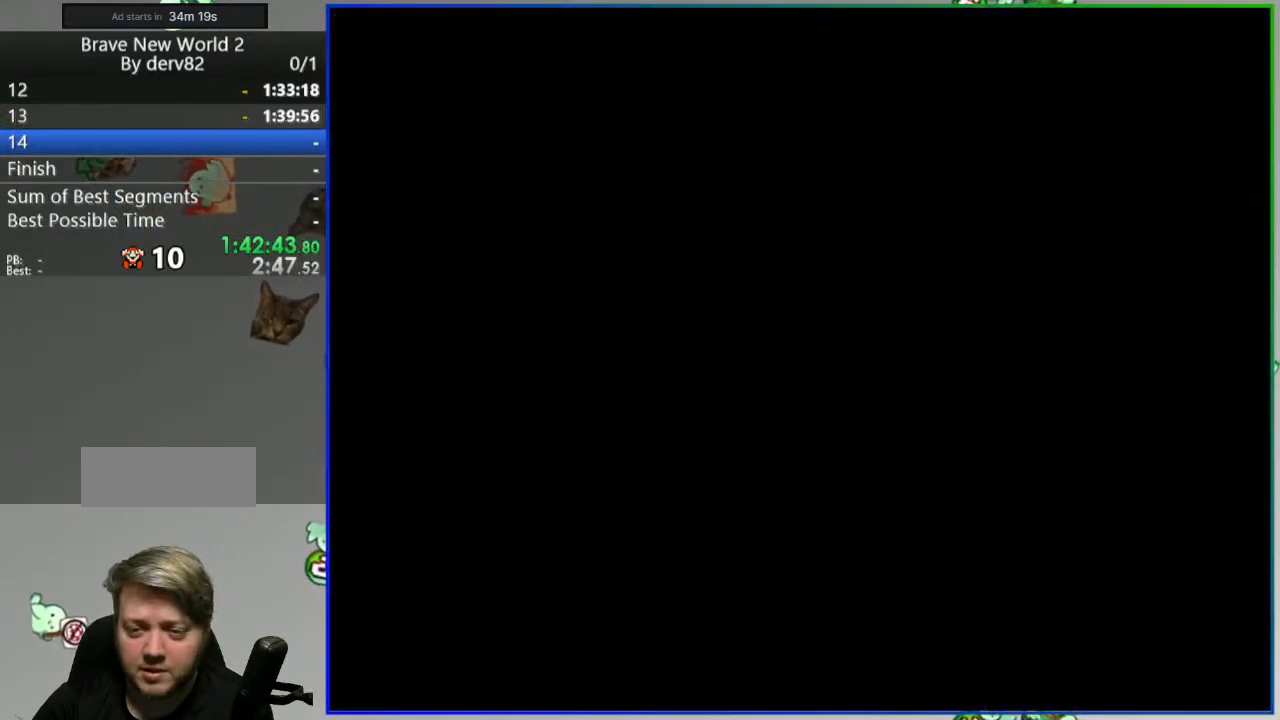
{"dt_ms": 500, "buttons": ["Y"], "events": []}
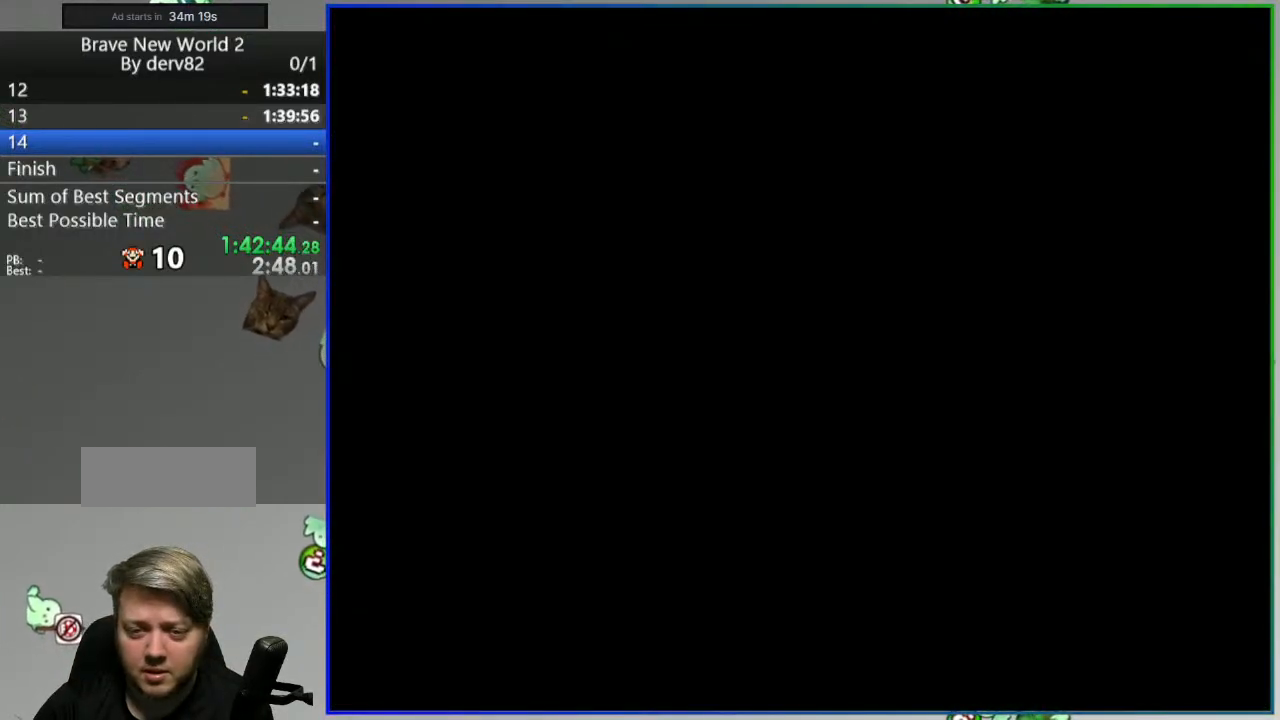
{"dt_ms": 500, "buttons": ["Y"], "events": []}
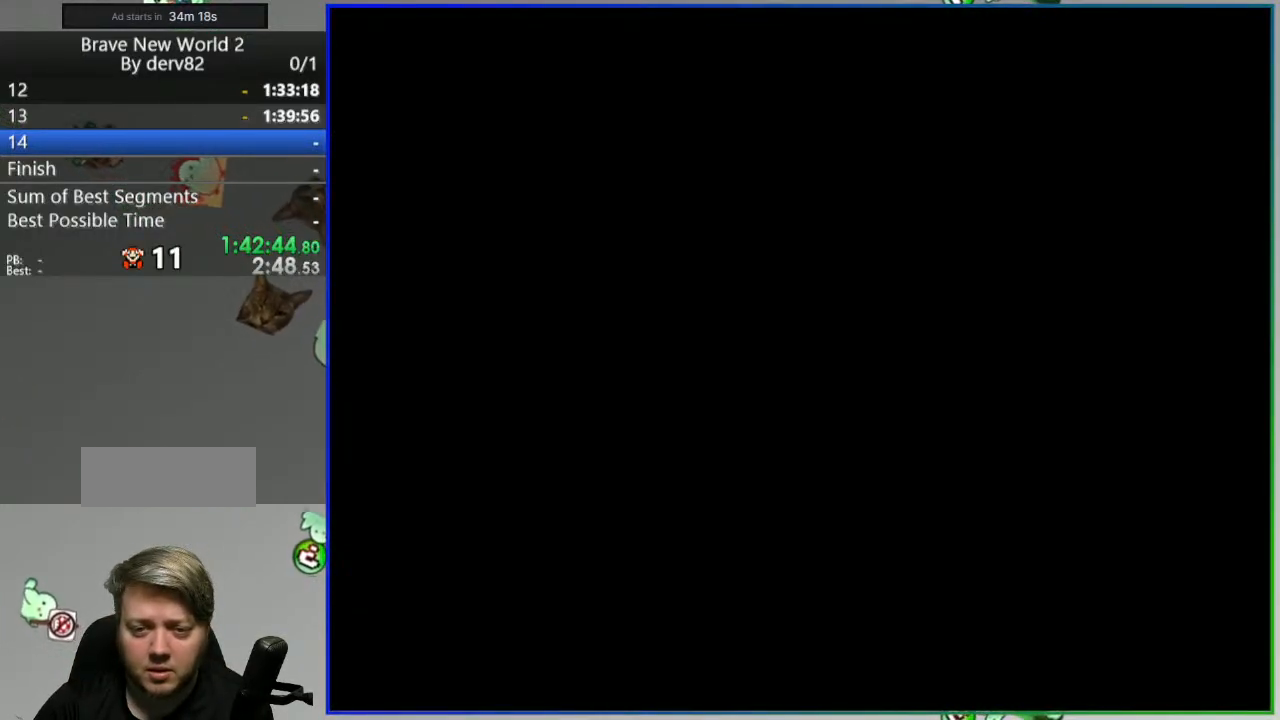
{"dt_ms": 500, "buttons": ["Y"], "events": []}
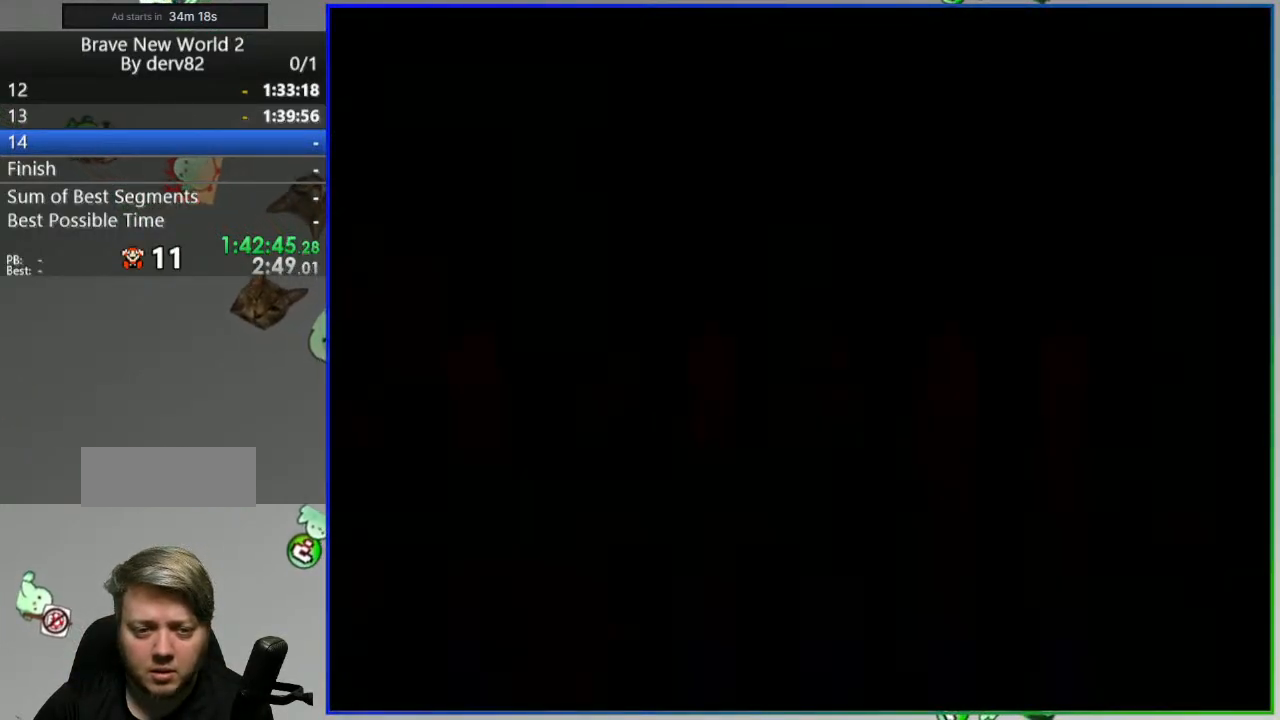
{"dt_ms": 500, "buttons": ["Y", "DPAD_RIGHT"], "events": [[367, "DPAD_RIGHT", "down"]]}
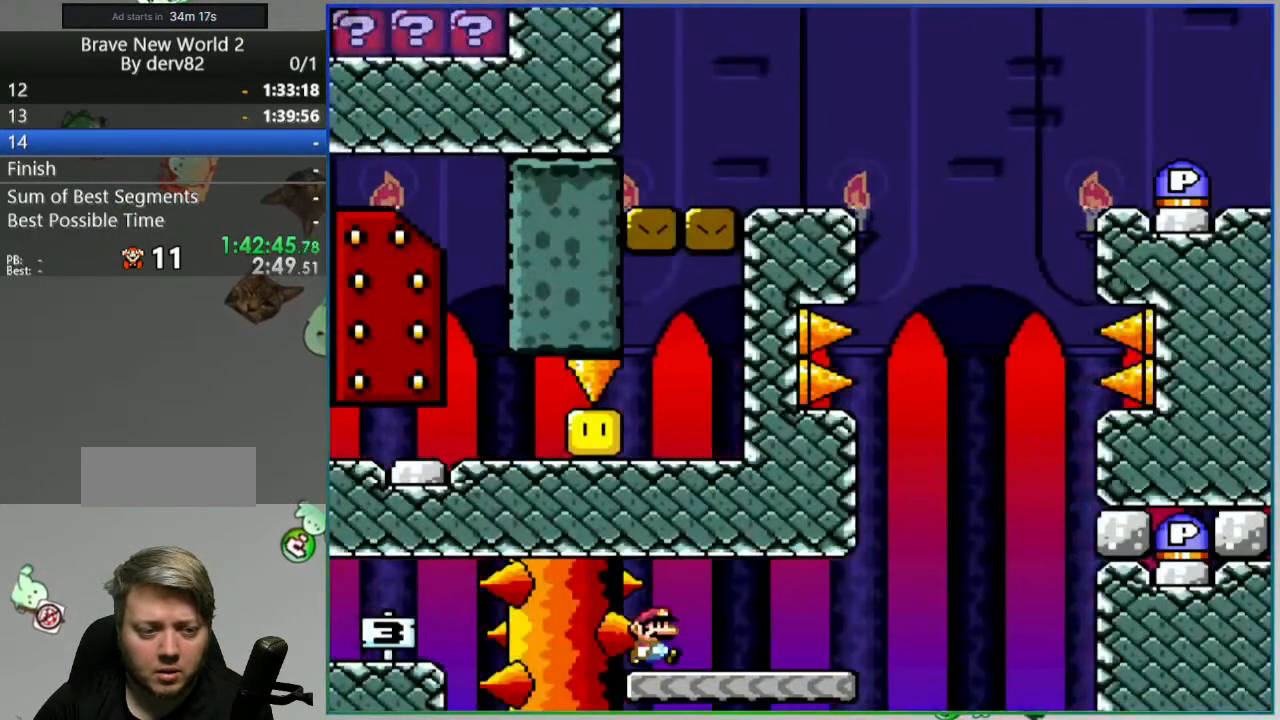
{"dt_ms": 500, "buttons": ["B", "Y", "DPAD_RIGHT"], "events": [[367, "B", "down"]]}
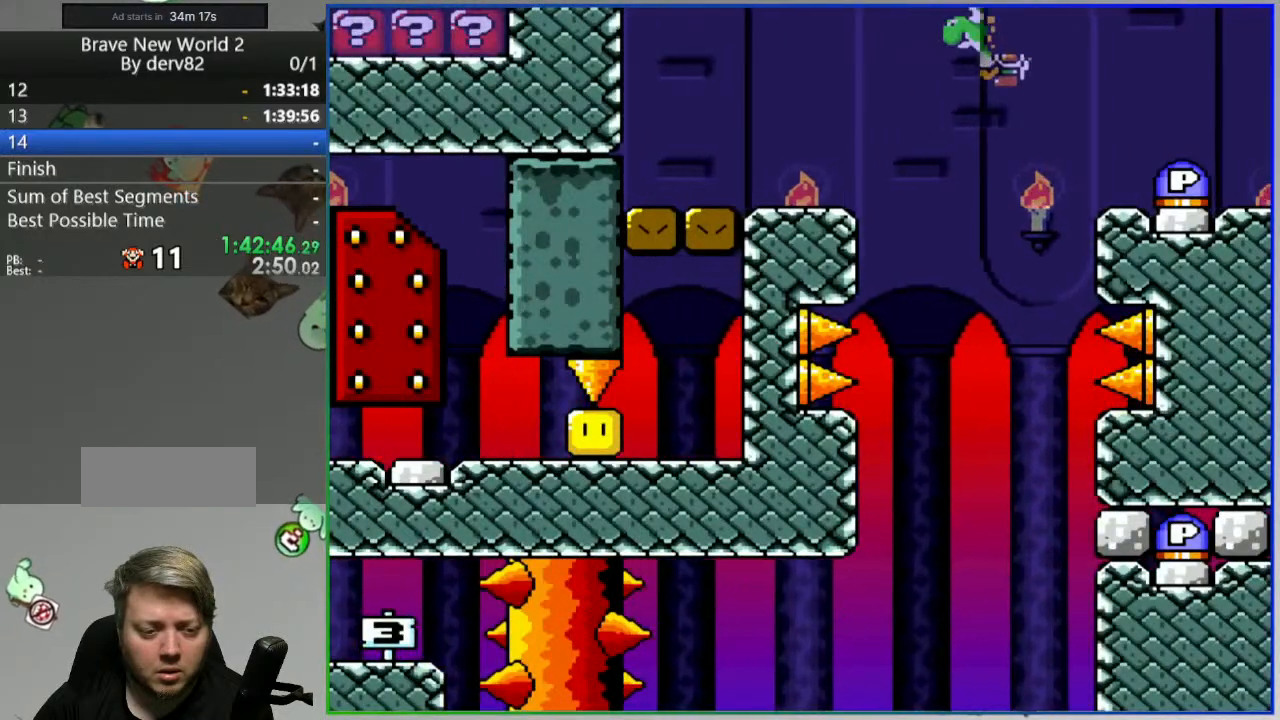
{"dt_ms": 1000, "buttons": ["A", "B", "Y"], "events": [[150, "DPAD_RIGHT", "up"], [183, "DPAD_LEFT", "down"], [317, "DPAD_LEFT", "up"], [333, "DPAD_RIGHT", "down"], [467, "Y", "up"], [550, "Y", "down"], [650, "DPAD_RIGHT", "up"], [717, "DPAD_LEFT", "down"], [833, "A", "down"], [933, "DPAD_LEFT", "up"]]}